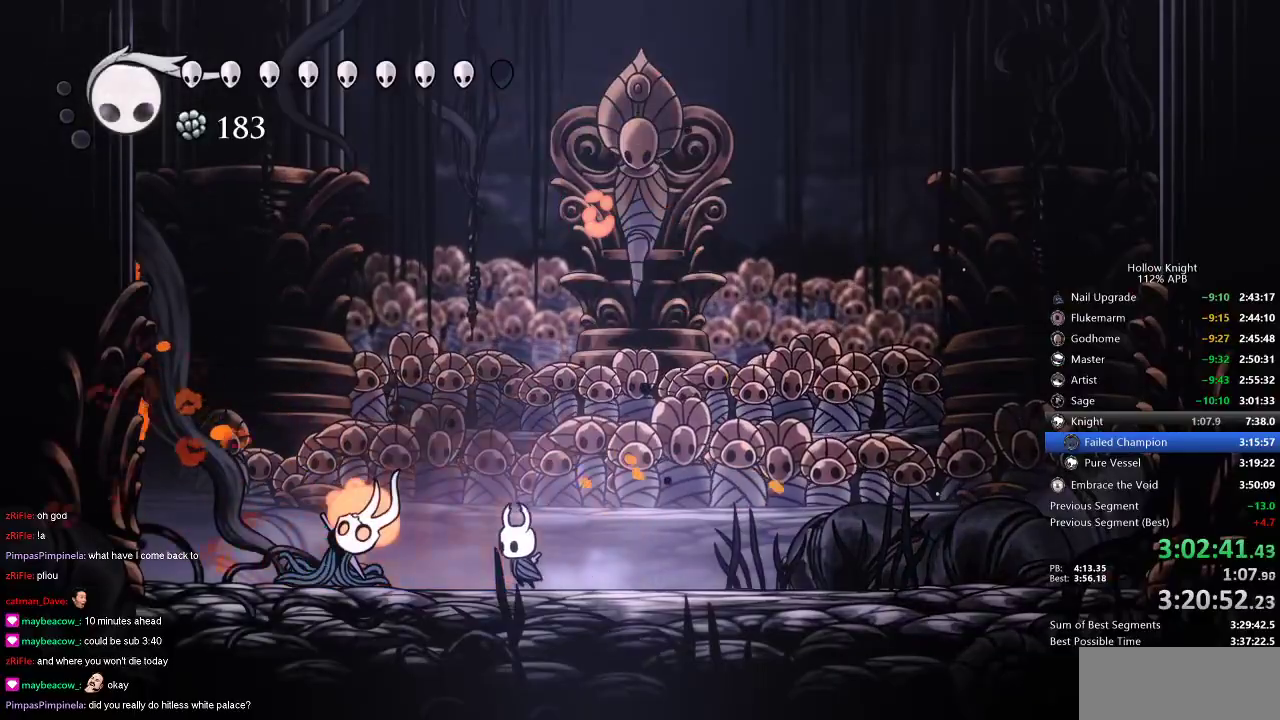
Gameplay with keyboard; each line is a JSON object with the keys held at the frame after it. "events" lists presses ("down") and releases ("up") of "cdash", "dash", "dnail", "down", "heal", "inv", "jump", "left", "nail", "right", "spell" and "up" between this image and that frame as [ms after this image, input, new state], when the widget could be followed in between. No other keys are recorded. Mouse input is not recorded. Key names are as the overlay labels them; some are game actions (e.g. jump) rather than physical keys.
{"keys": ["right"], "events": [[116, "nail", "down"], [200, "left", "up"], [200, "nail", "up"], [350, "right", "down"]]}
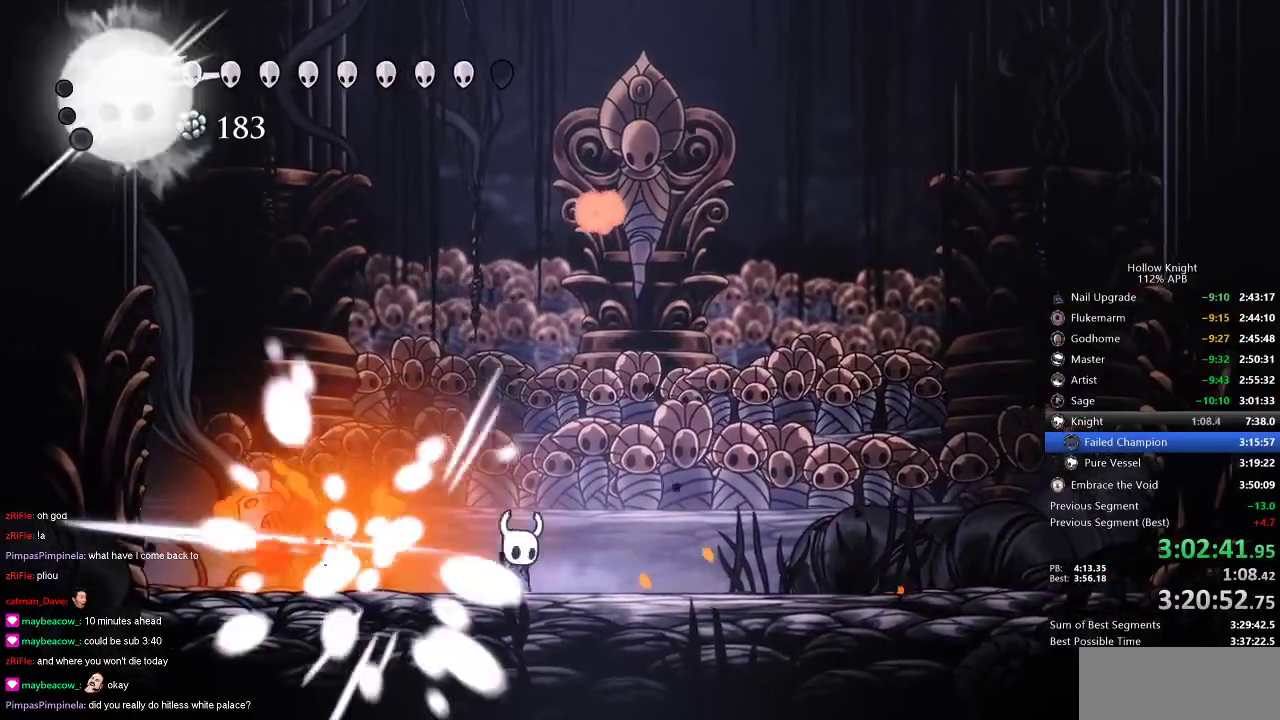
{"keys": ["jump", "left"], "events": [[100, "right", "up"], [166, "left", "down"], [250, "jump", "down"]]}
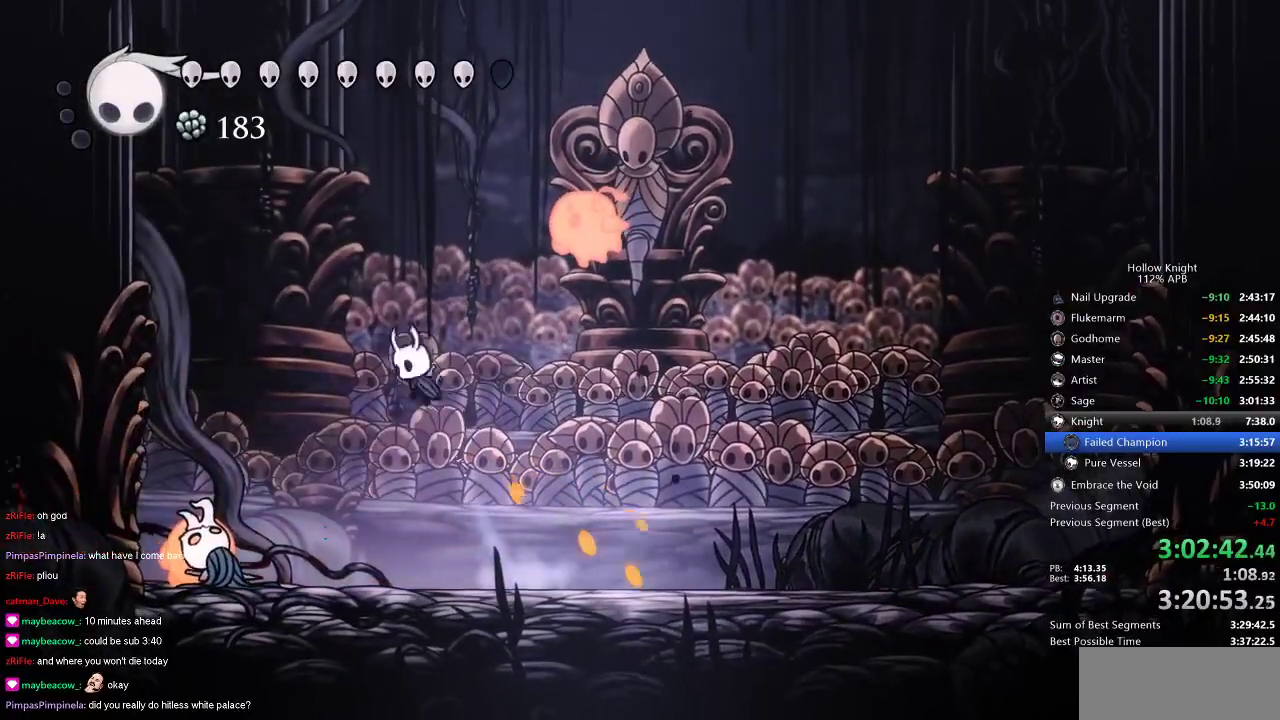
{"keys": ["down", "nail"], "events": [[66, "dash", "down"], [166, "dash", "up"], [166, "jump", "up"], [200, "down", "down"], [233, "left", "up"], [300, "right", "down"], [450, "nail", "down"], [450, "right", "up"]]}
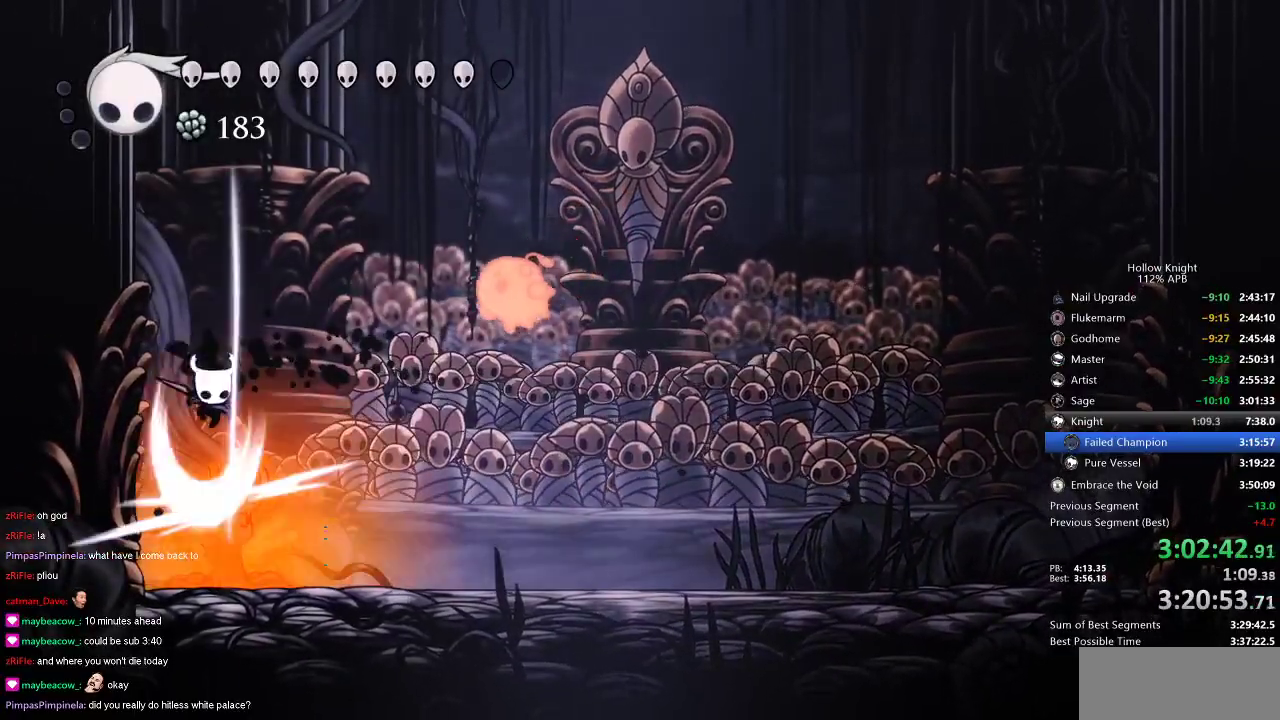
{"keys": ["right"], "events": [[66, "nail", "up"], [116, "spell", "down"], [150, "spell", "up"], [200, "spell", "down"], [333, "right", "down"], [333, "spell", "up"], [450, "down", "up"]]}
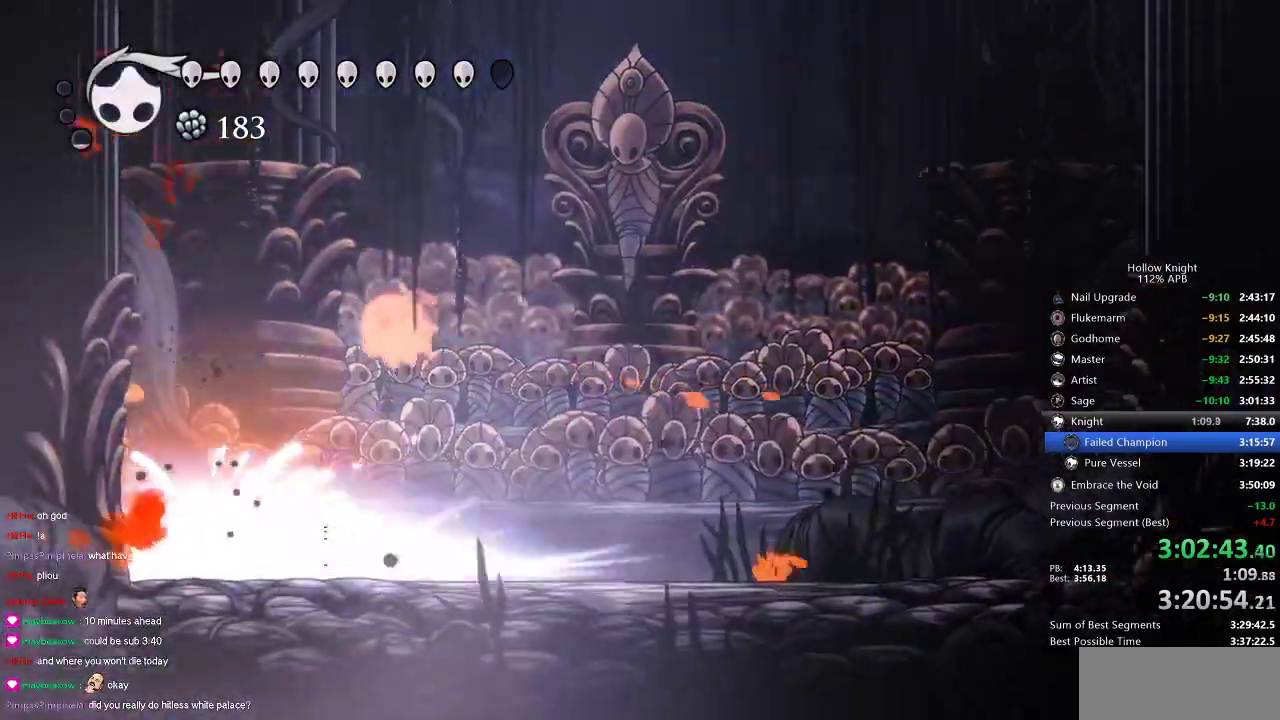
{"keys": ["right", "up"], "events": [[500, "up", "down"]]}
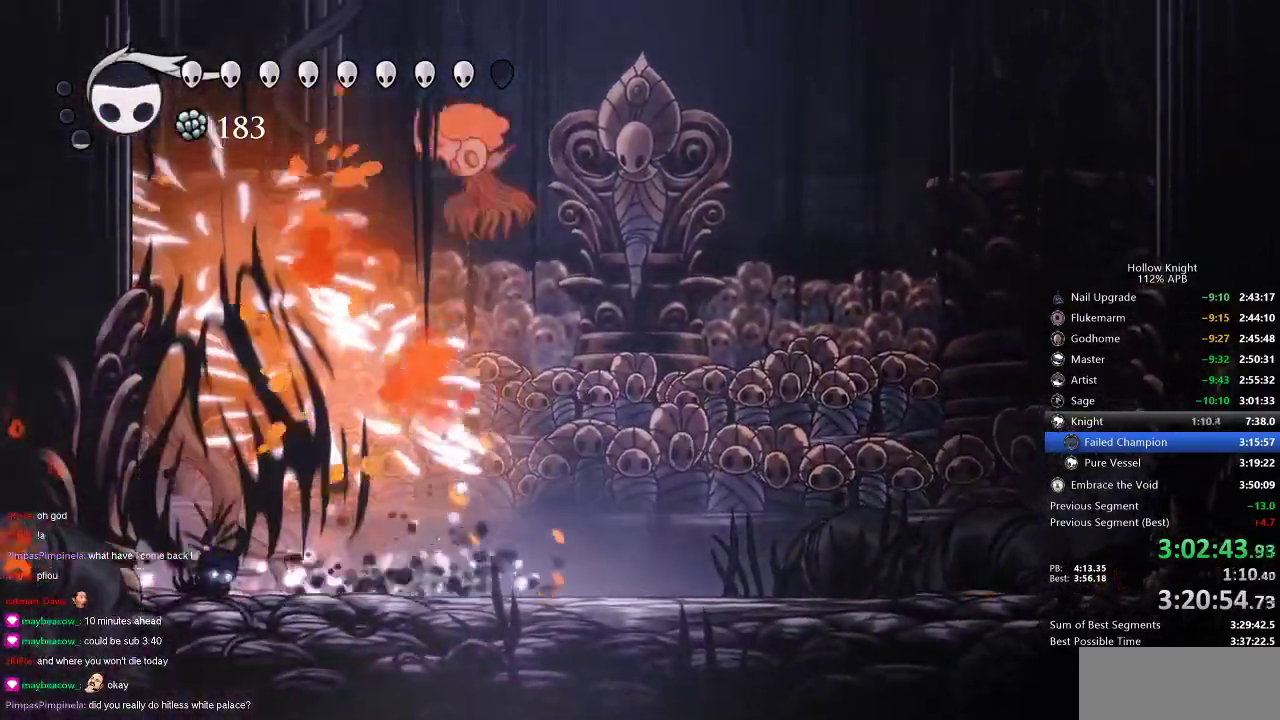
{"keys": ["right"], "events": [[183, "nail", "down"], [333, "nail", "up"], [416, "up", "up"]]}
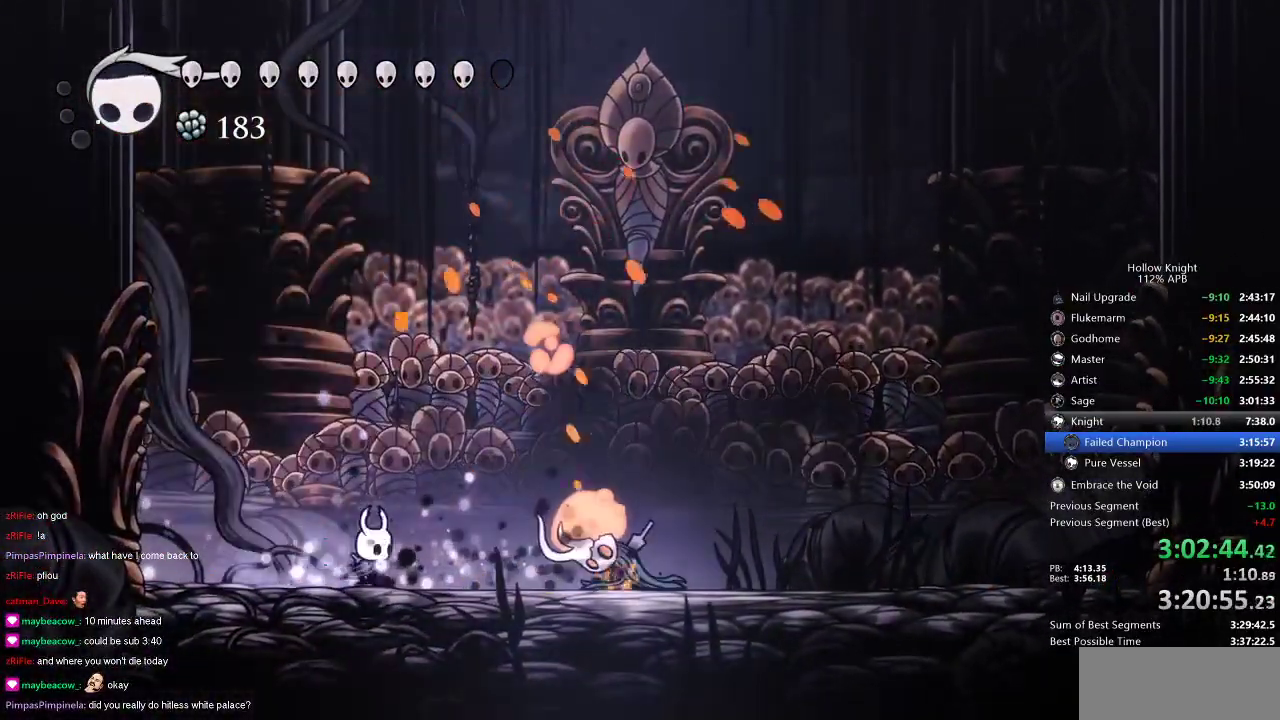
{"keys": [], "events": [[316, "nail", "down"], [383, "nail", "up"], [433, "right", "up"], [433, "spell", "down"], [483, "spell", "up"]]}
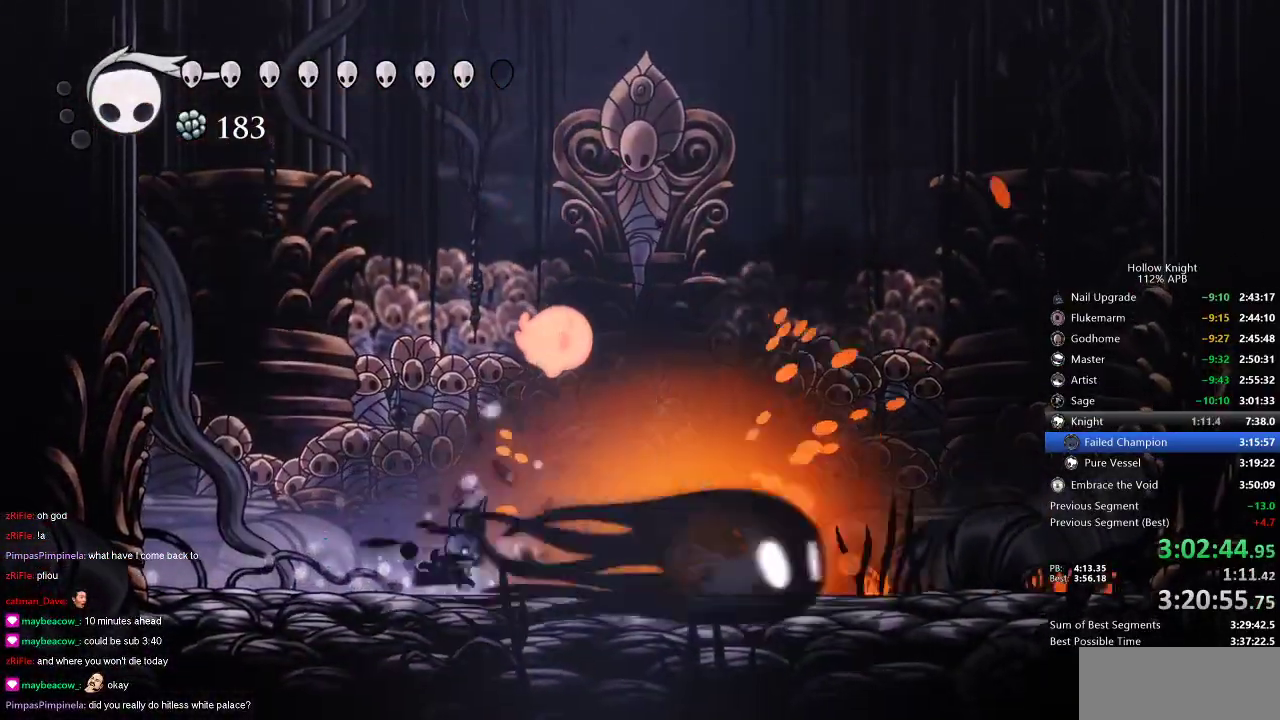
{"keys": ["jump", "nail", "right", "up"], "events": [[250, "right", "down"], [316, "up", "down"], [450, "jump", "down"], [500, "nail", "down"]]}
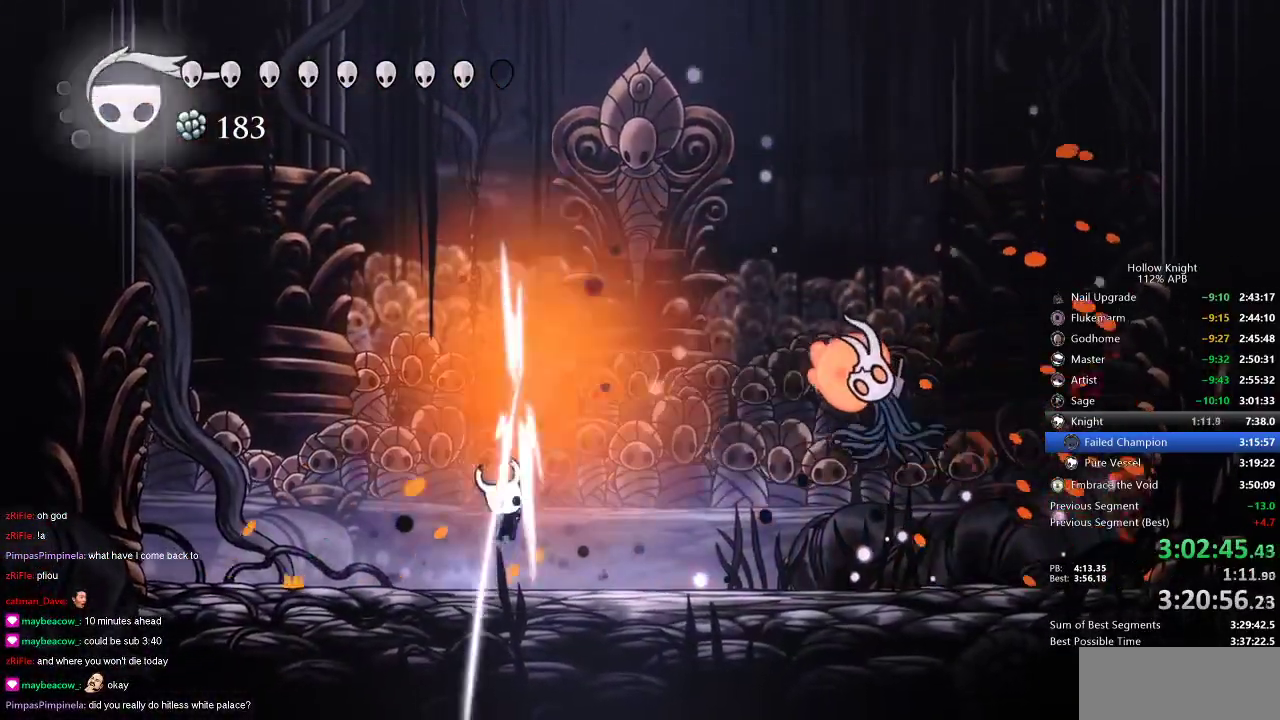
{"keys": ["jump", "right", "up"], "events": [[33, "jump", "up"], [100, "nail", "up"], [100, "up", "up"], [383, "up", "down"], [466, "jump", "down"]]}
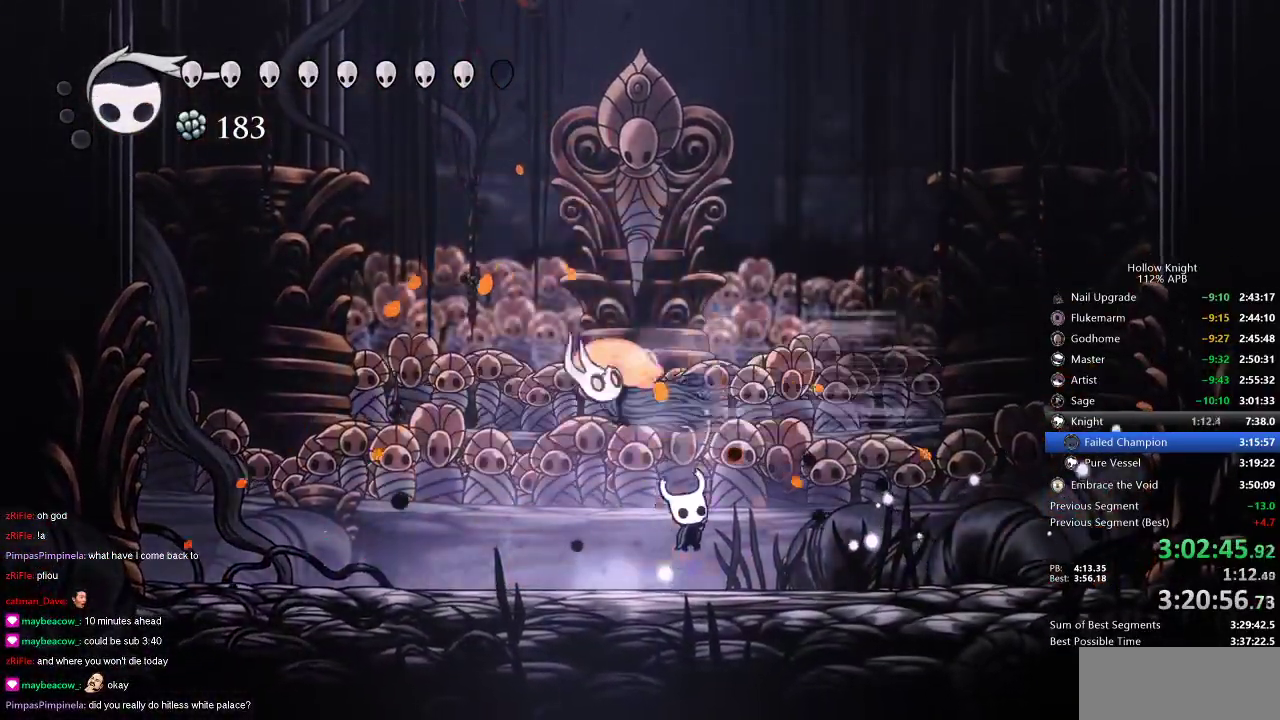
{"keys": [], "events": [[16, "nail", "down"], [66, "jump", "up"], [100, "left", "down"], [100, "nail", "up"], [100, "right", "up"], [250, "up", "up"], [300, "left", "up"]]}
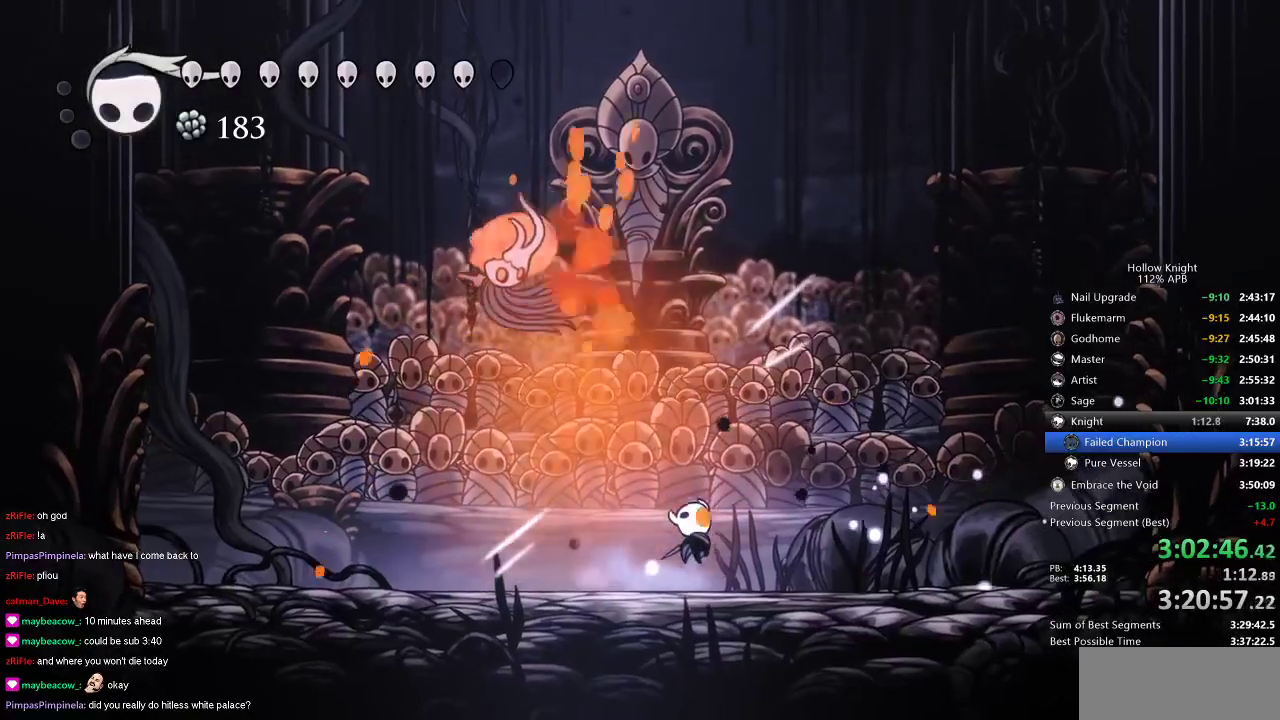
{"keys": ["jump", "left"], "events": [[283, "left", "down"], [316, "jump", "down"]]}
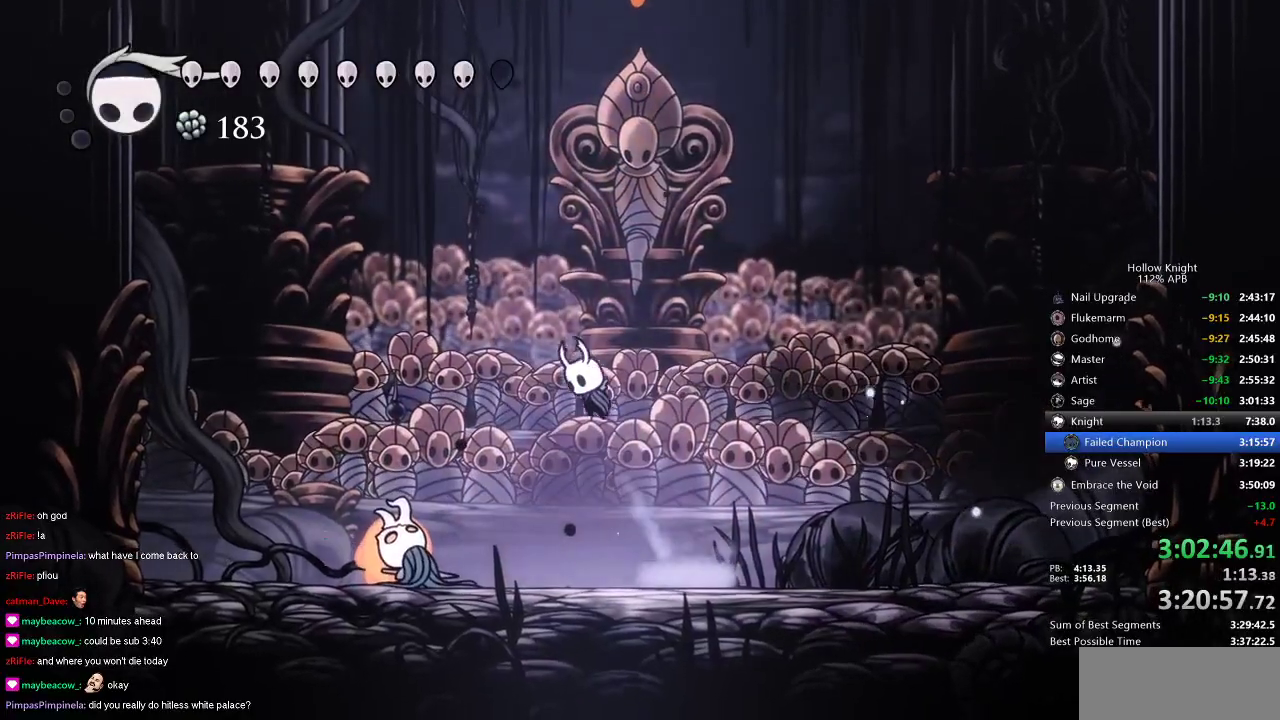
{"keys": ["down", "left", "nail"], "events": [[100, "down", "down"], [183, "jump", "up"], [416, "nail", "down"]]}
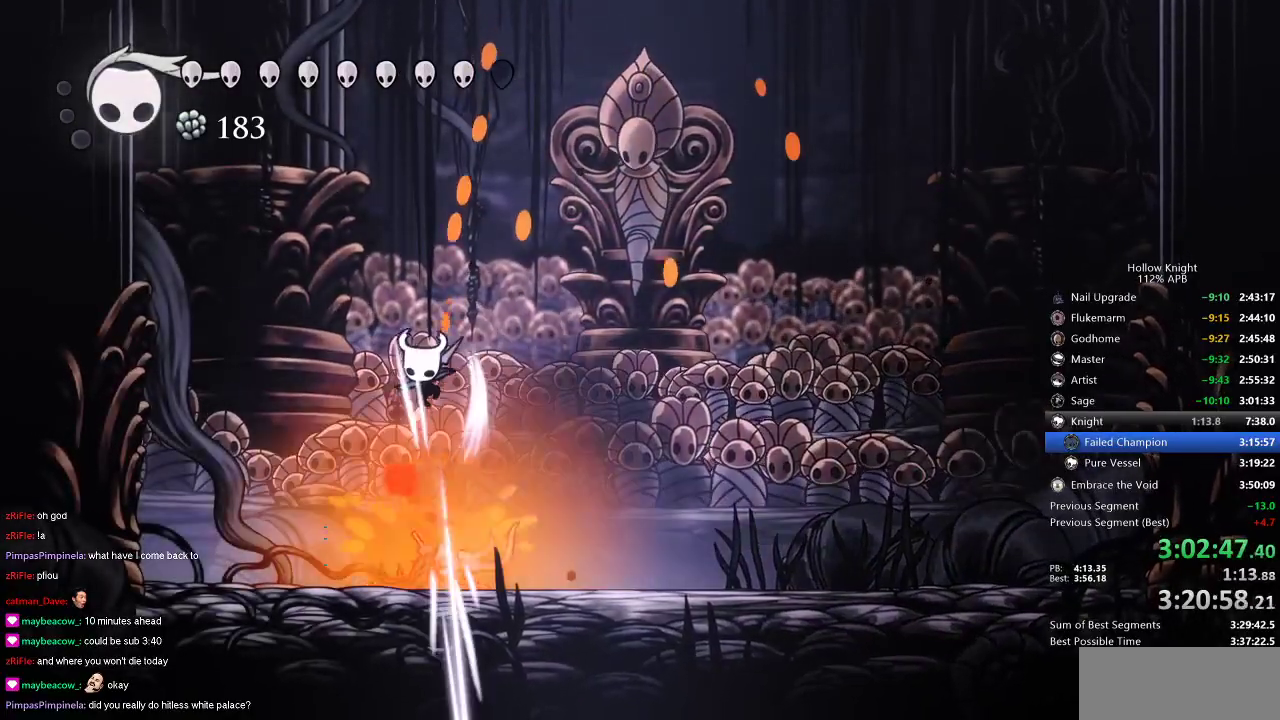
{"keys": ["down"], "events": [[16, "left", "up"], [16, "nail", "up"], [66, "spell", "down"], [100, "spell", "up"], [200, "spell", "down"], [266, "spell", "up"], [300, "spell", "down"], [333, "right", "down"], [333, "spell", "up"], [400, "spell", "down"], [433, "spell", "up"], [500, "right", "up"]]}
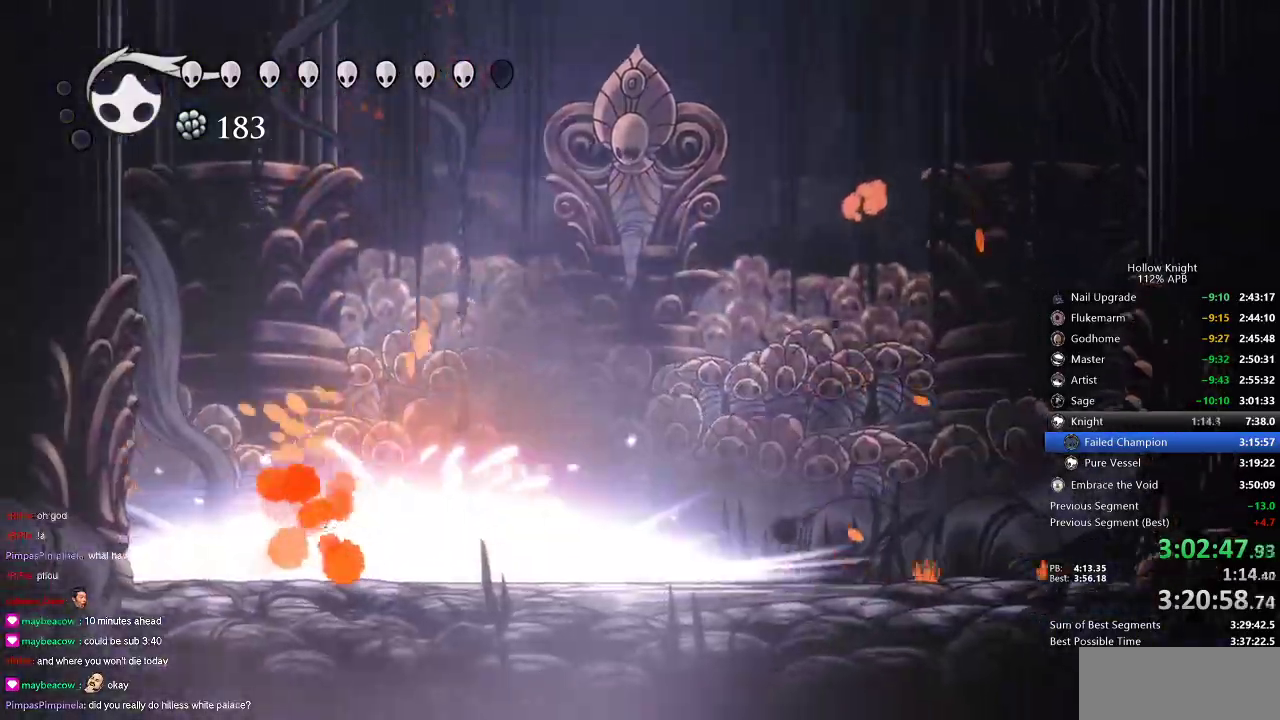
{"keys": [], "events": [[100, "right", "down"], [166, "down", "up"], [400, "right", "up"]]}
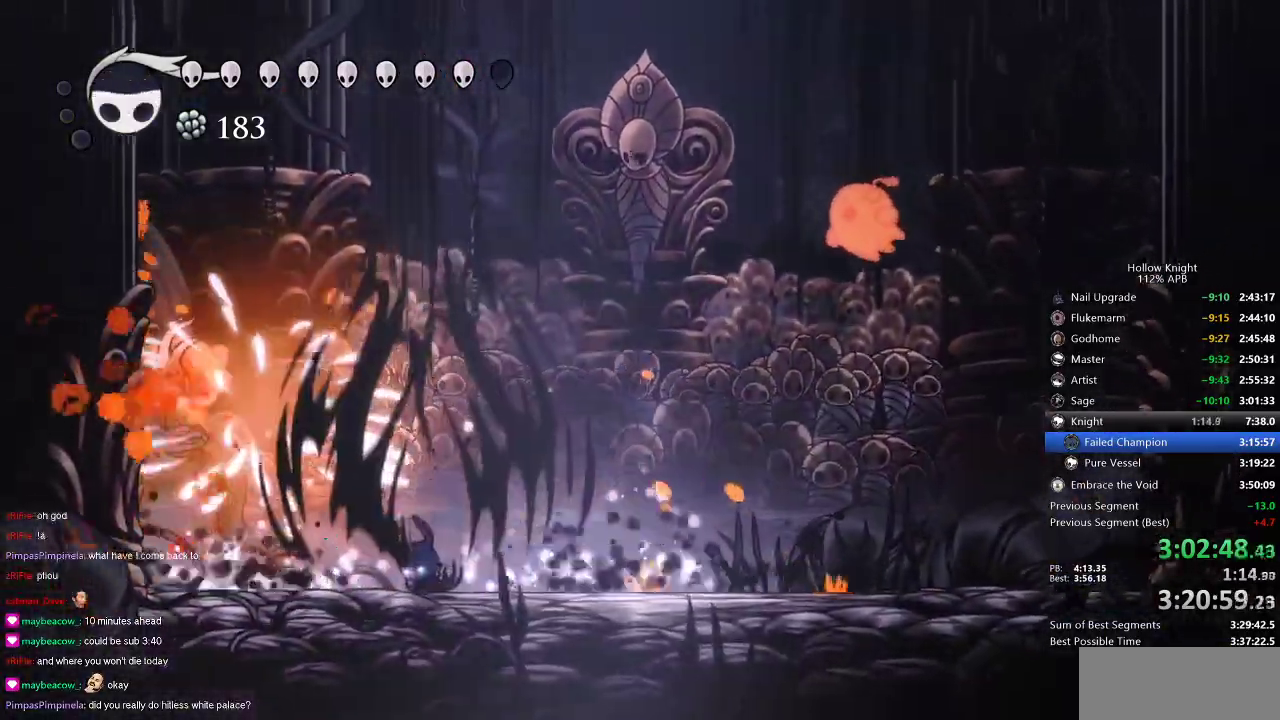
{"keys": ["nail", "up"], "events": [[200, "left", "down"], [300, "up", "down"], [383, "nail", "down"], [483, "left", "up"]]}
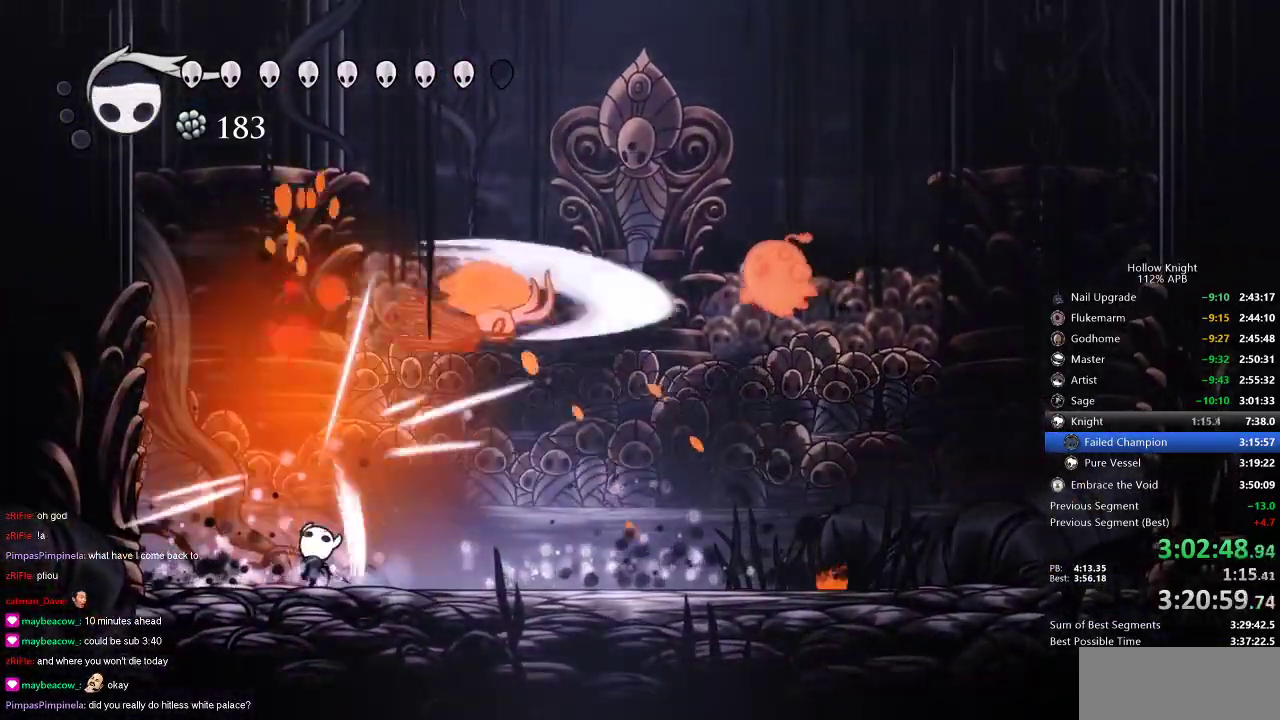
{"keys": ["right"], "events": [[33, "nail", "up"], [66, "up", "up"], [266, "jump", "down"], [266, "right", "down"], [350, "jump", "up"], [350, "spell", "down"], [433, "spell", "up"]]}
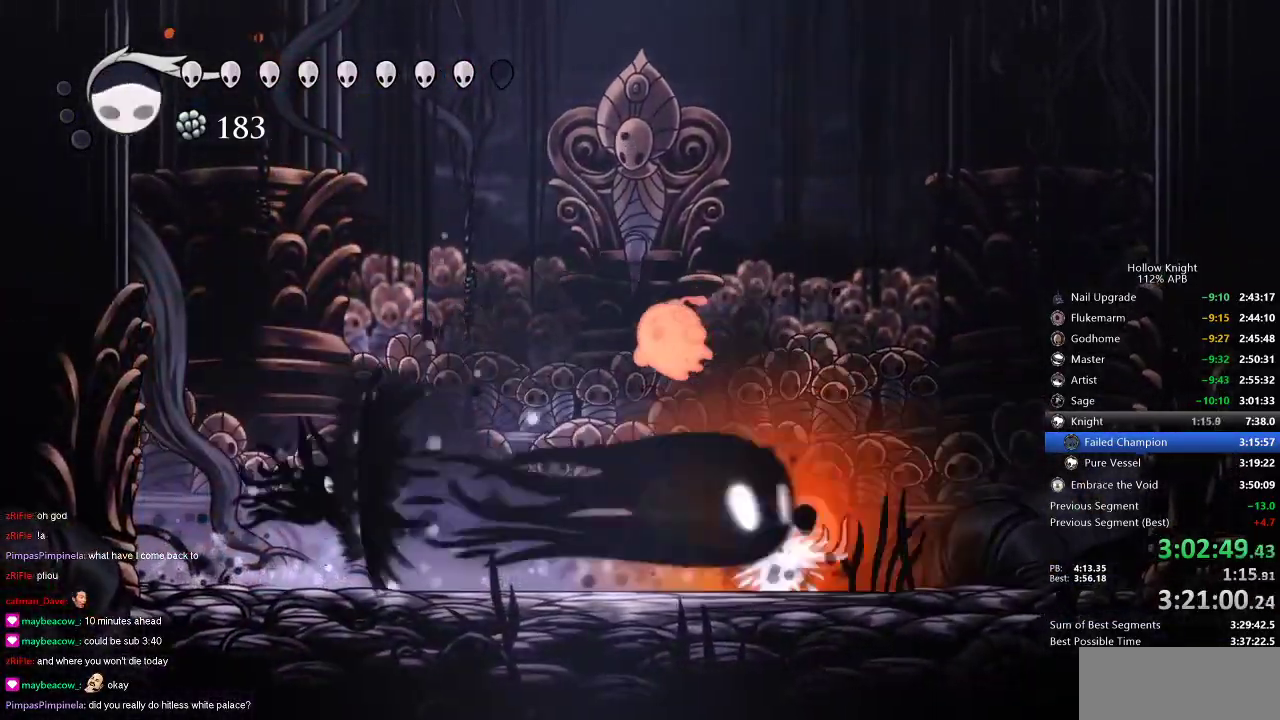
{"keys": ["right"], "events": []}
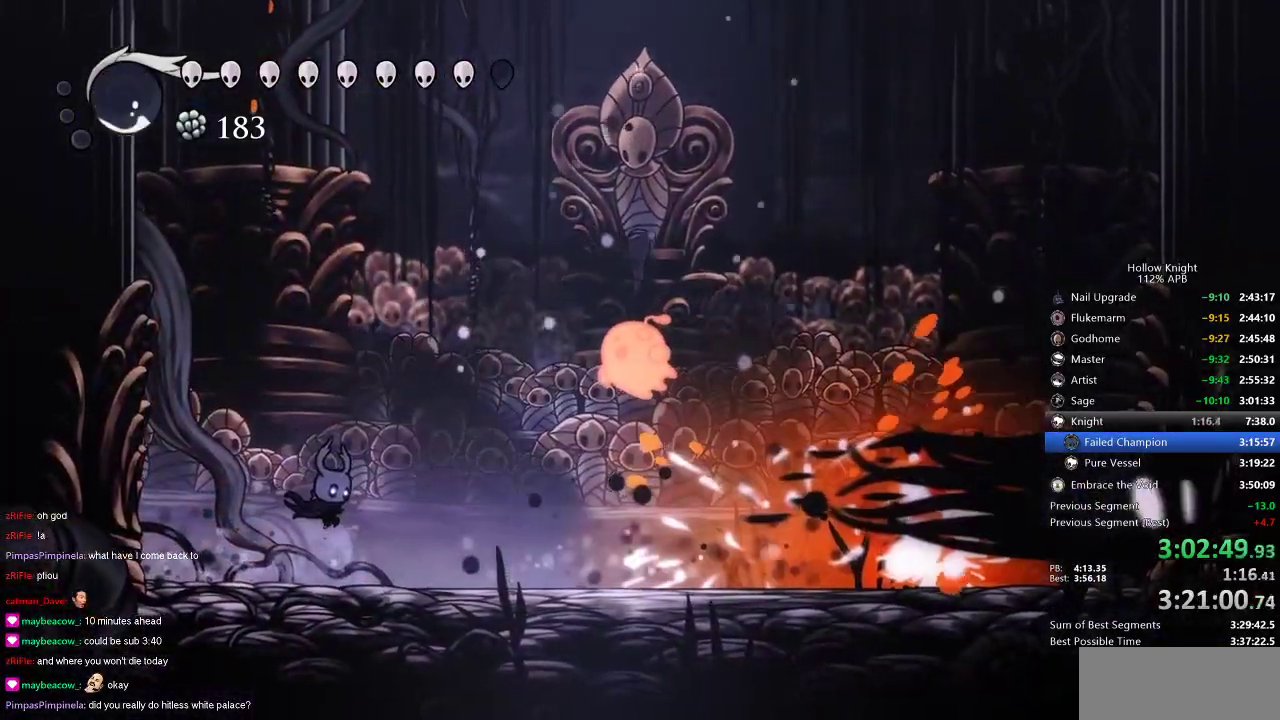
{"keys": ["right", "up"], "events": [[150, "up", "down"]]}
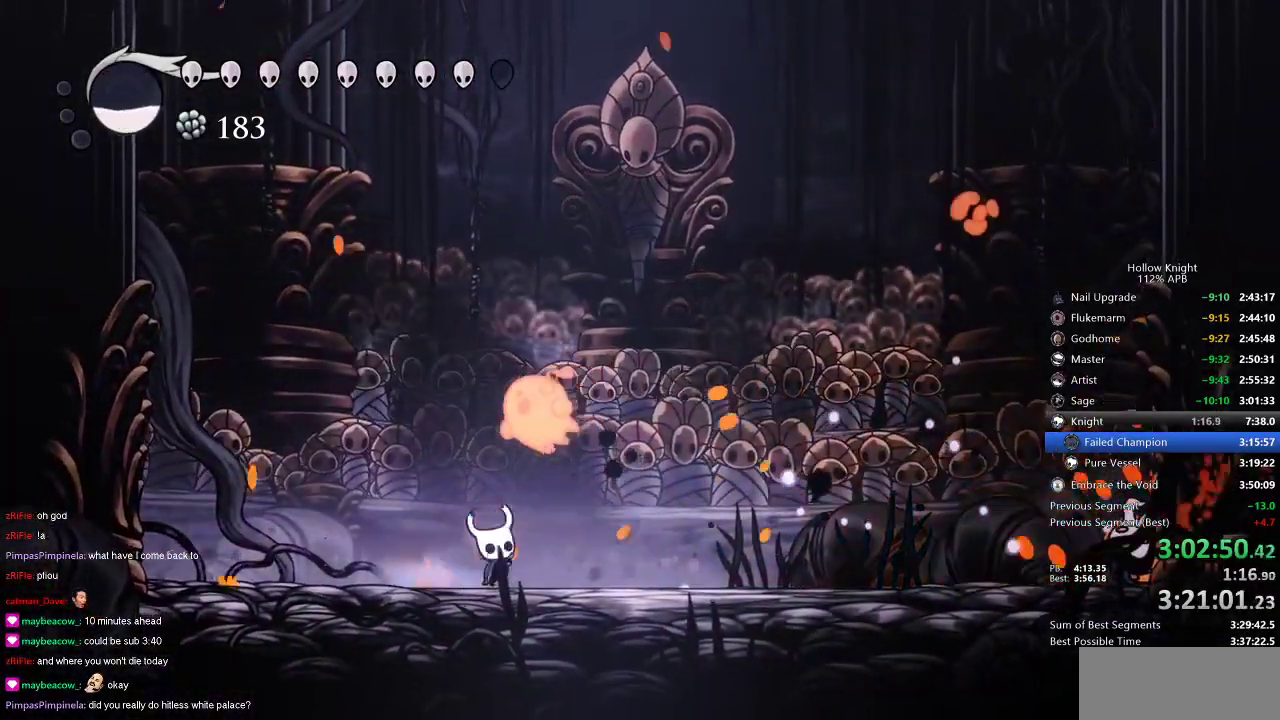
{"keys": ["right"], "events": [[33, "nail", "down"], [133, "up", "up"], [233, "dash", "down"], [233, "nail", "up"], [450, "dash", "up"]]}
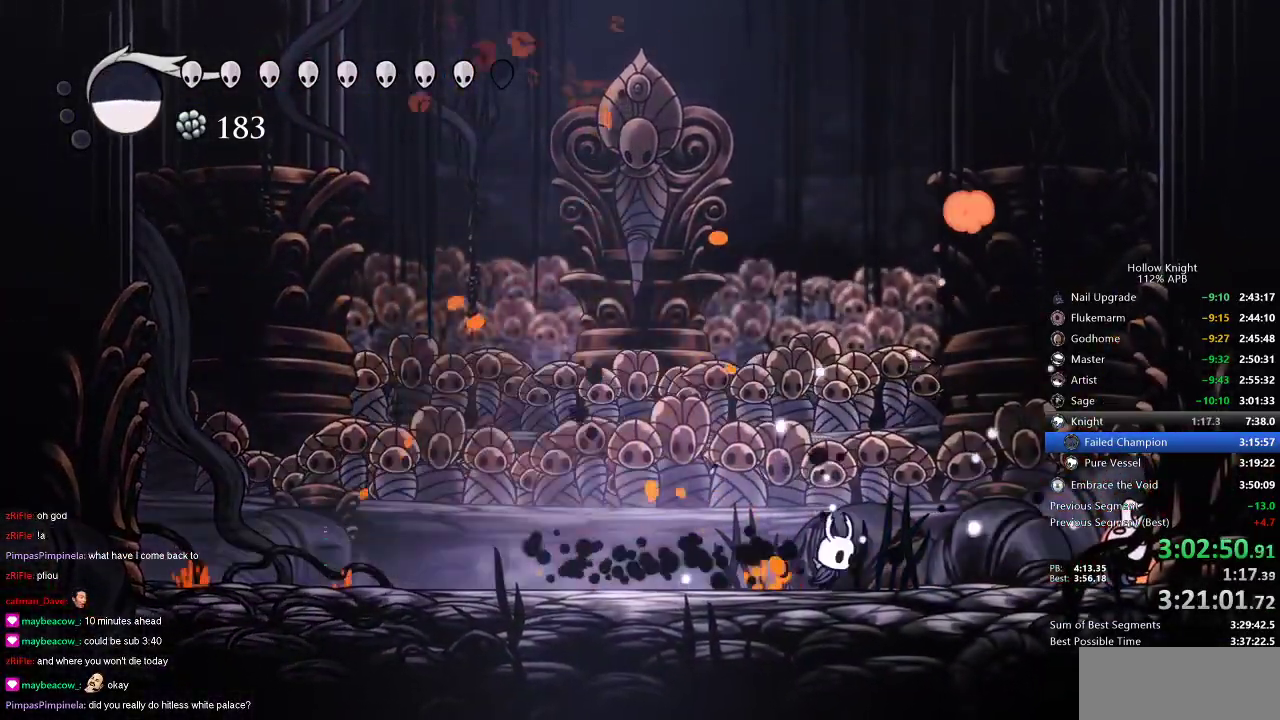
{"keys": ["right"], "events": [[433, "nail", "down"], [500, "nail", "up"]]}
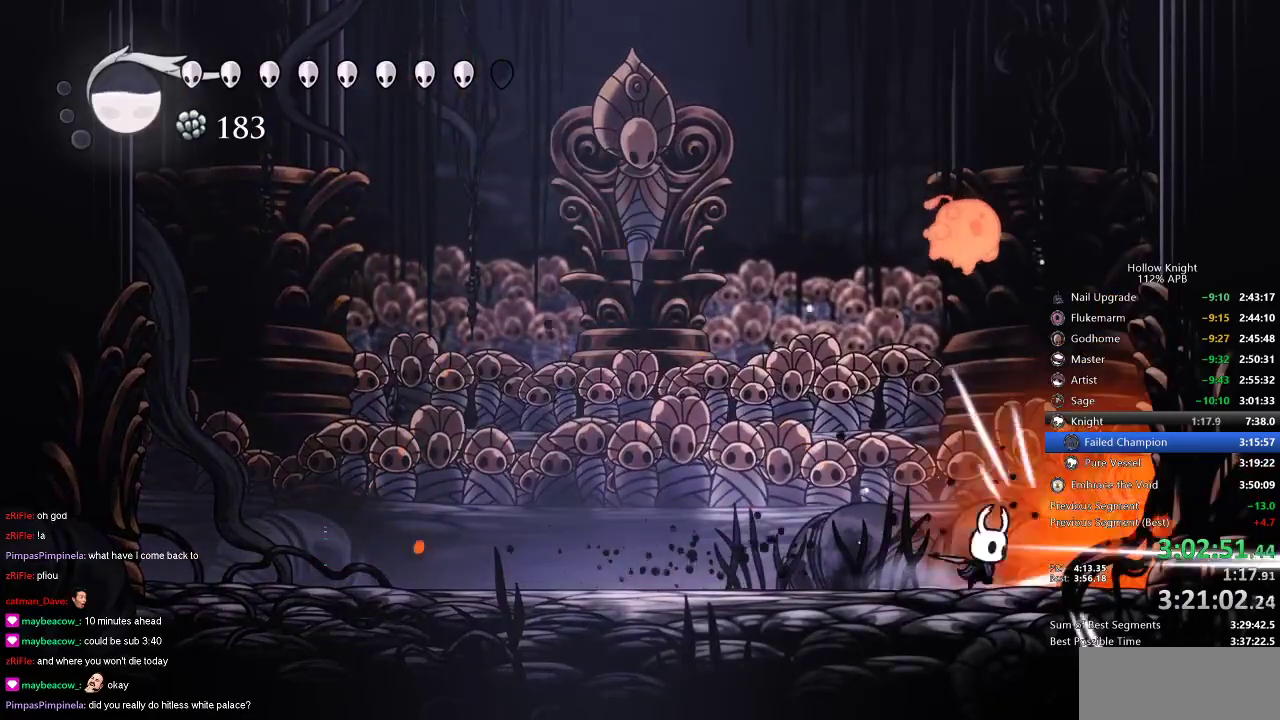
{"keys": [], "events": [[66, "right", "up"], [100, "right", "down"], [150, "nail", "down"], [266, "nail", "up"], [383, "right", "up"]]}
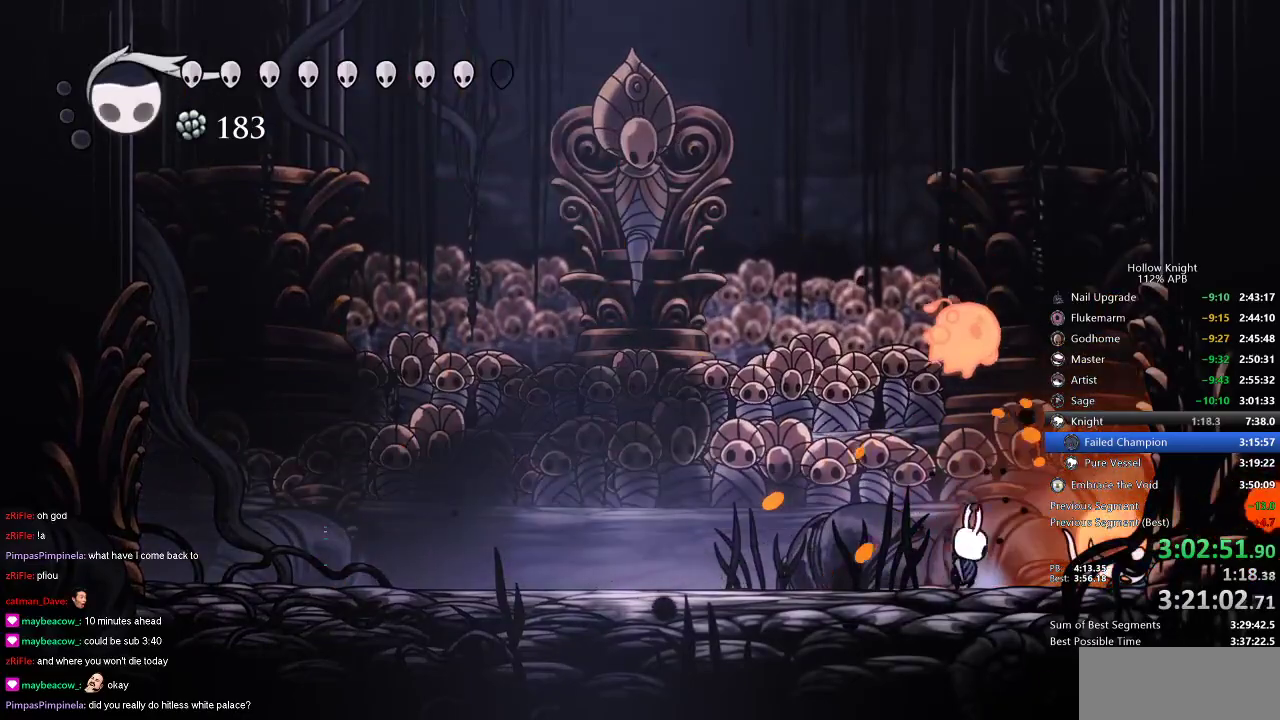
{"keys": ["up"], "events": [[33, "nail", "down"], [66, "right", "down"], [166, "nail", "up"], [166, "right", "up"], [233, "up", "down"], [366, "nail", "down"], [450, "nail", "up"]]}
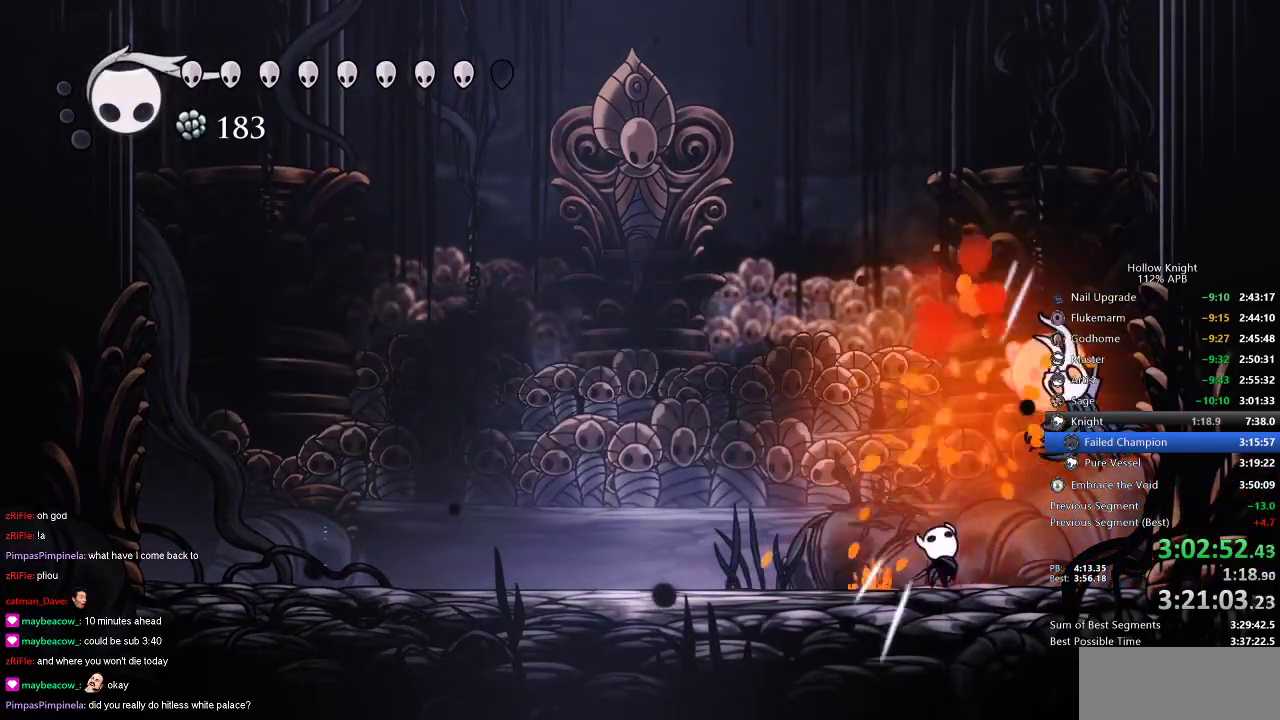
{"keys": ["spell"], "events": [[33, "right", "down"], [100, "up", "up"], [266, "left", "down"], [266, "right", "up"], [333, "up", "down"], [383, "up", "up"], [416, "left", "up"], [416, "spell", "down"]]}
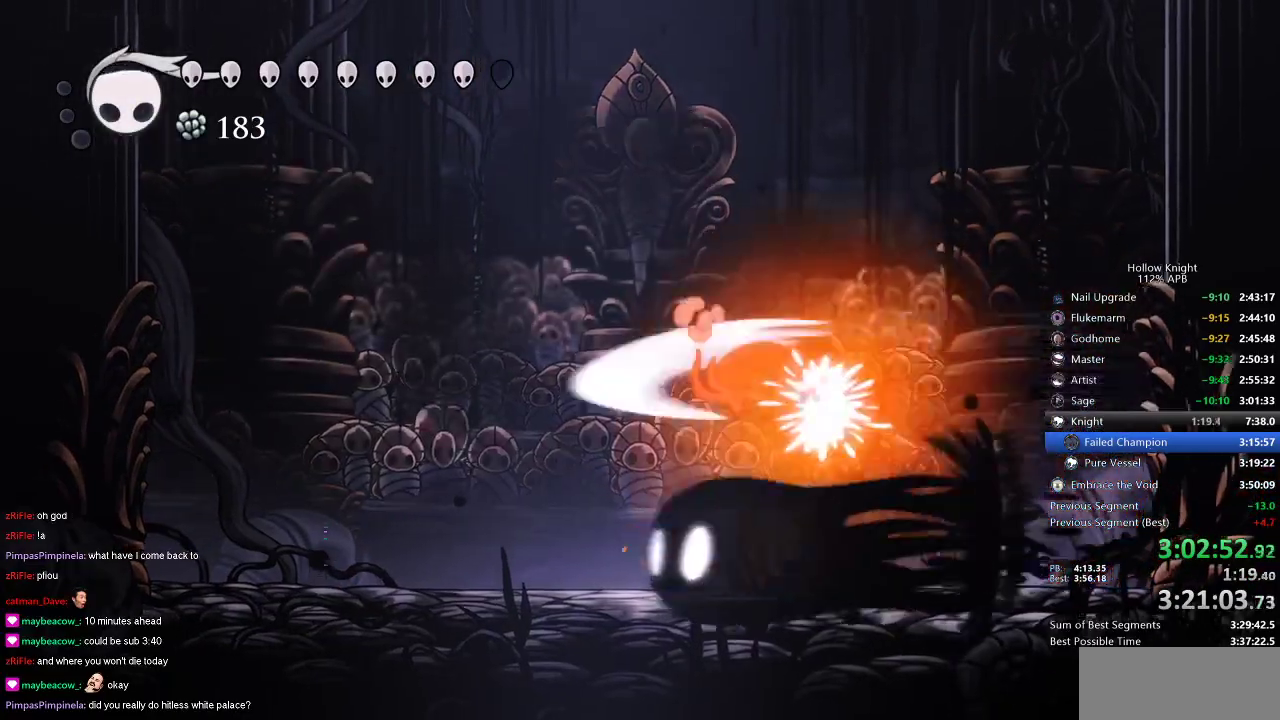
{"keys": ["left"], "events": [[16, "spell", "up"], [150, "left", "down"]]}
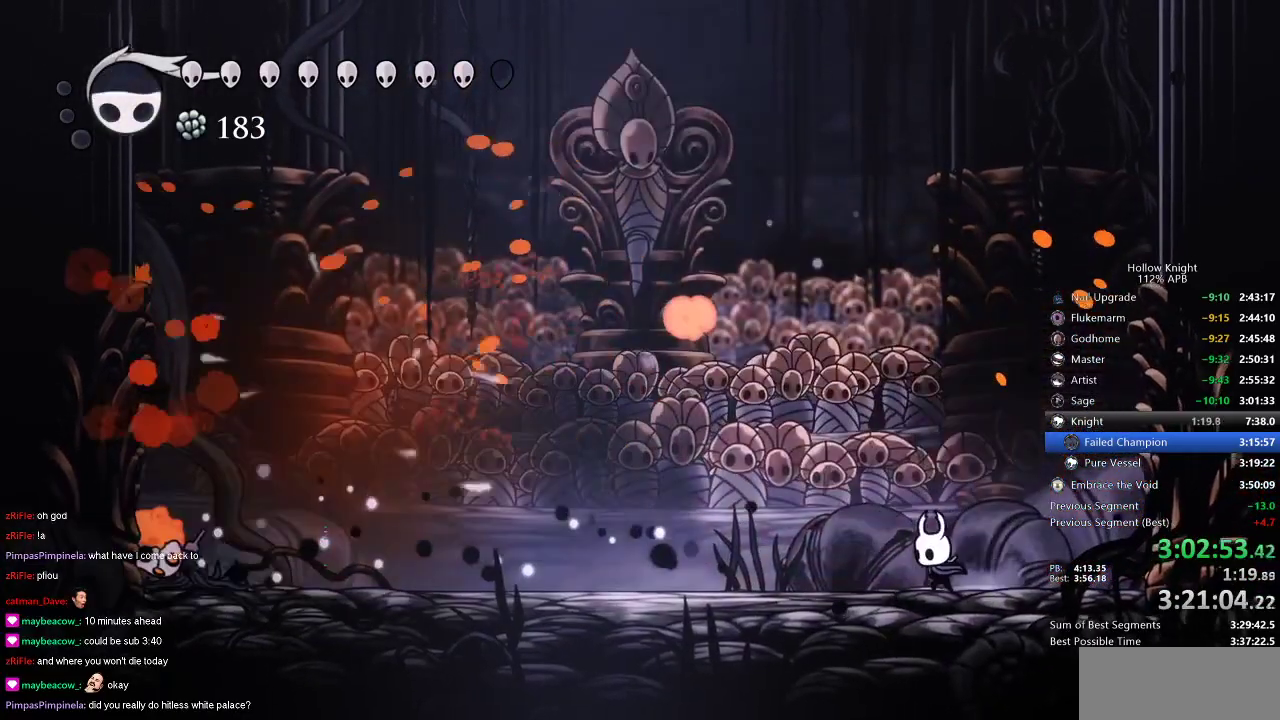
{"keys": ["left"], "events": [[366, "dash", "down"], [466, "dash", "up"]]}
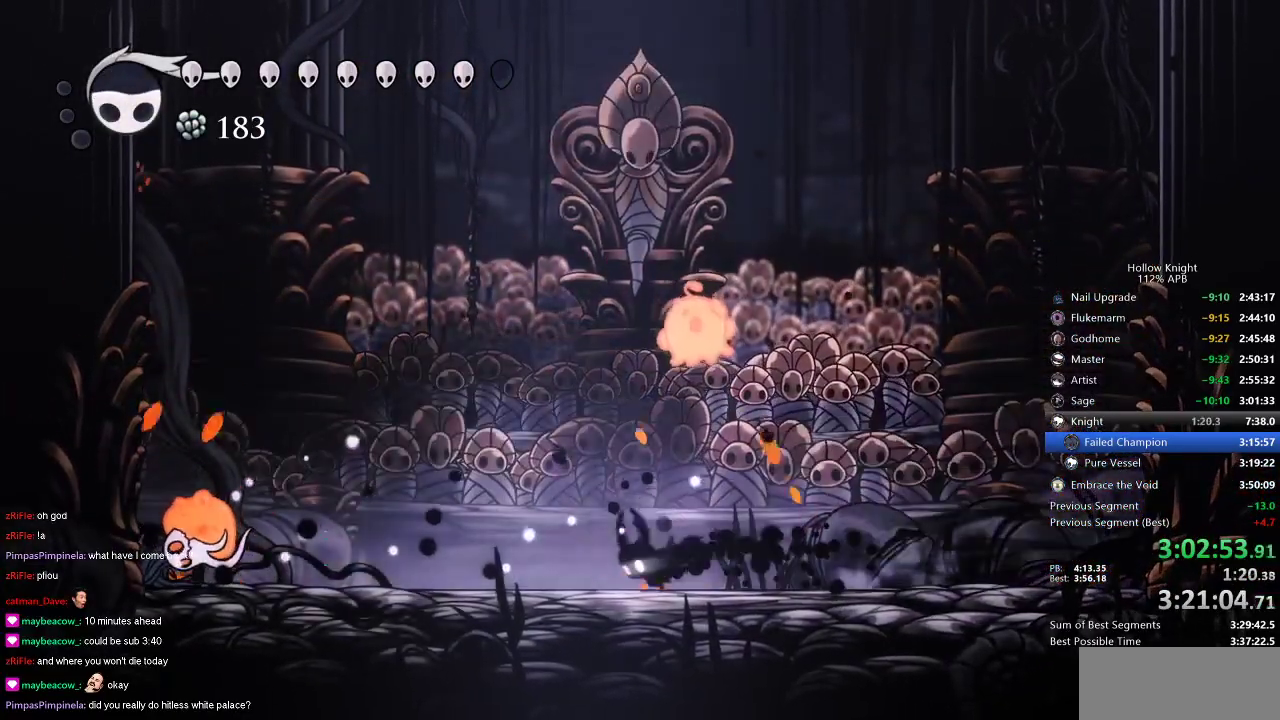
{"keys": ["left"], "events": []}
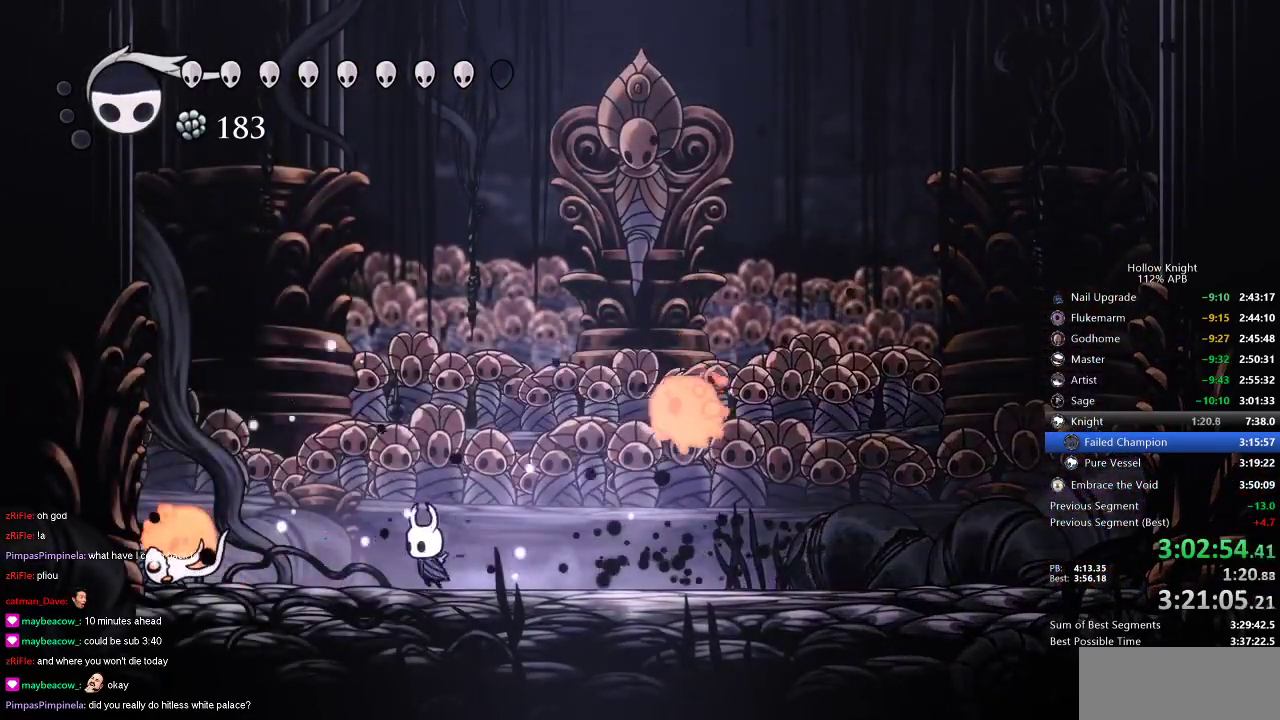
{"keys": ["left", "up"], "events": [[50, "jump", "down"], [200, "jump", "up"], [250, "up", "down"], [300, "nail", "down"], [350, "nail", "up"]]}
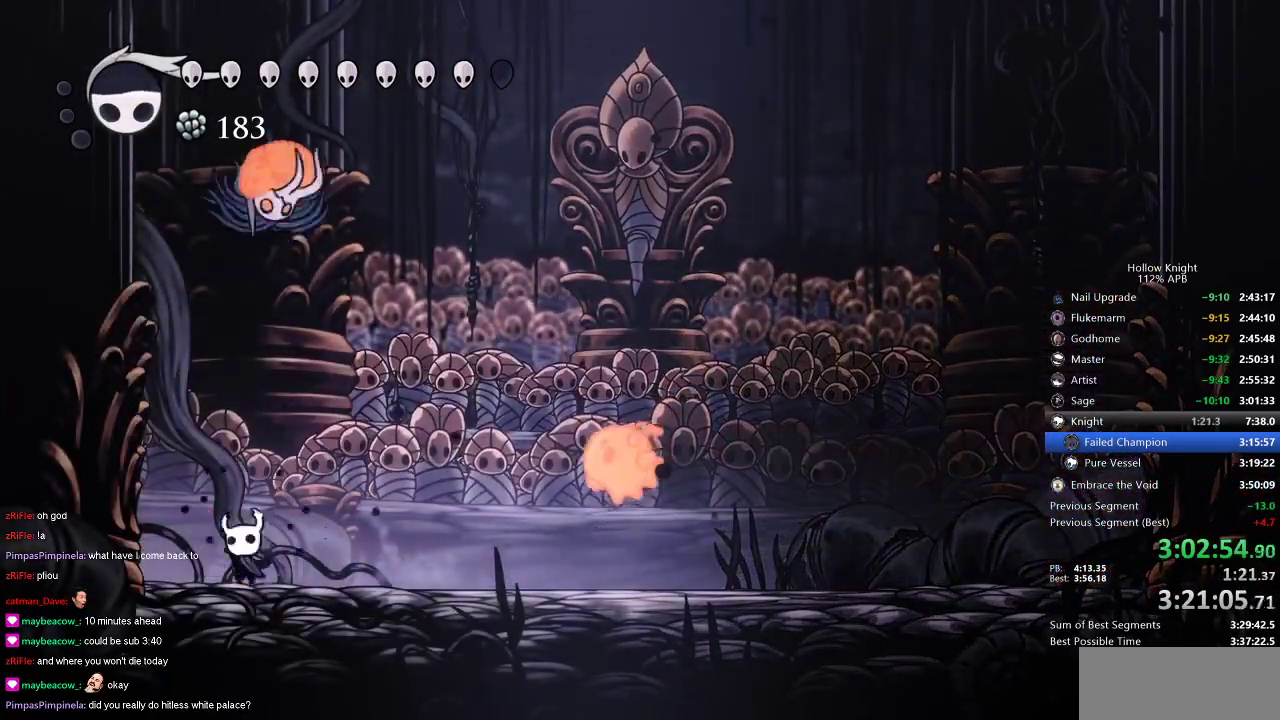
{"keys": [], "events": [[233, "jump", "down"], [233, "right", "down"], [233, "up", "up"], [266, "left", "up"], [266, "nail", "down"], [333, "right", "up"], [366, "jump", "up"], [366, "nail", "up"]]}
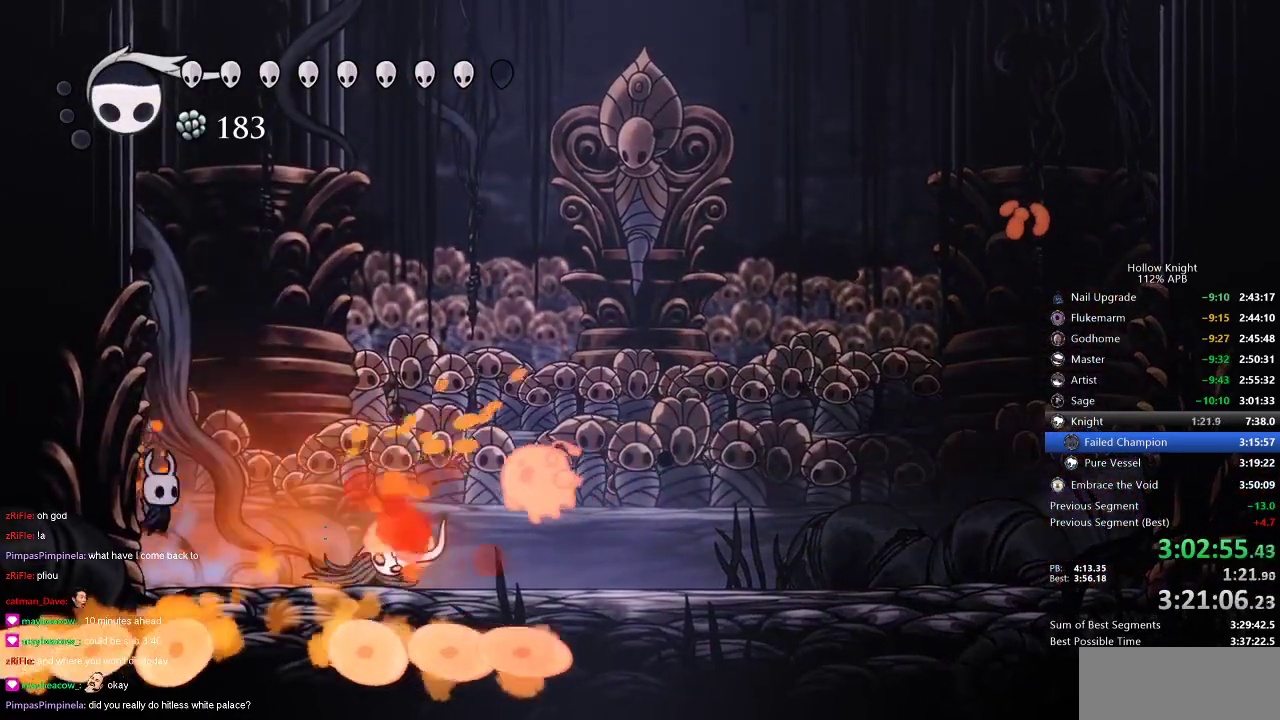
{"keys": ["right"], "events": [[166, "right", "down"], [433, "nail", "down"], [483, "nail", "up"]]}
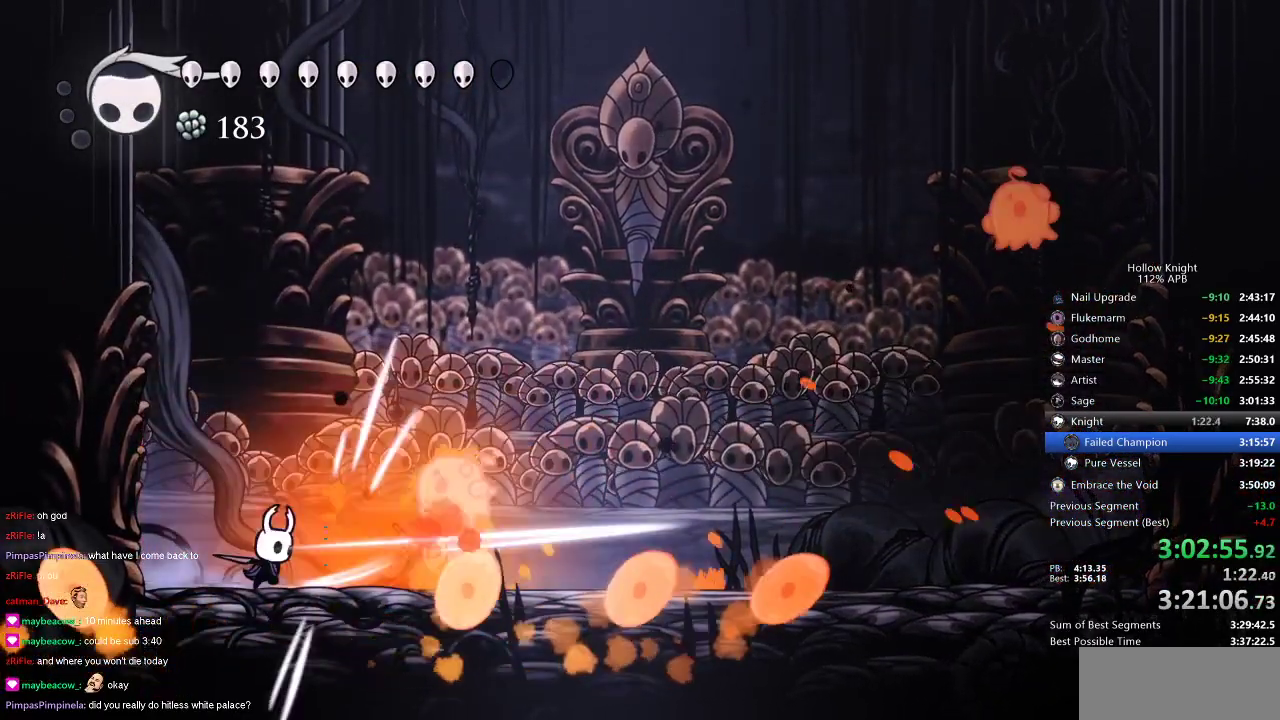
{"keys": [], "events": [[116, "spell", "down"], [166, "right", "up"], [166, "spell", "up"]]}
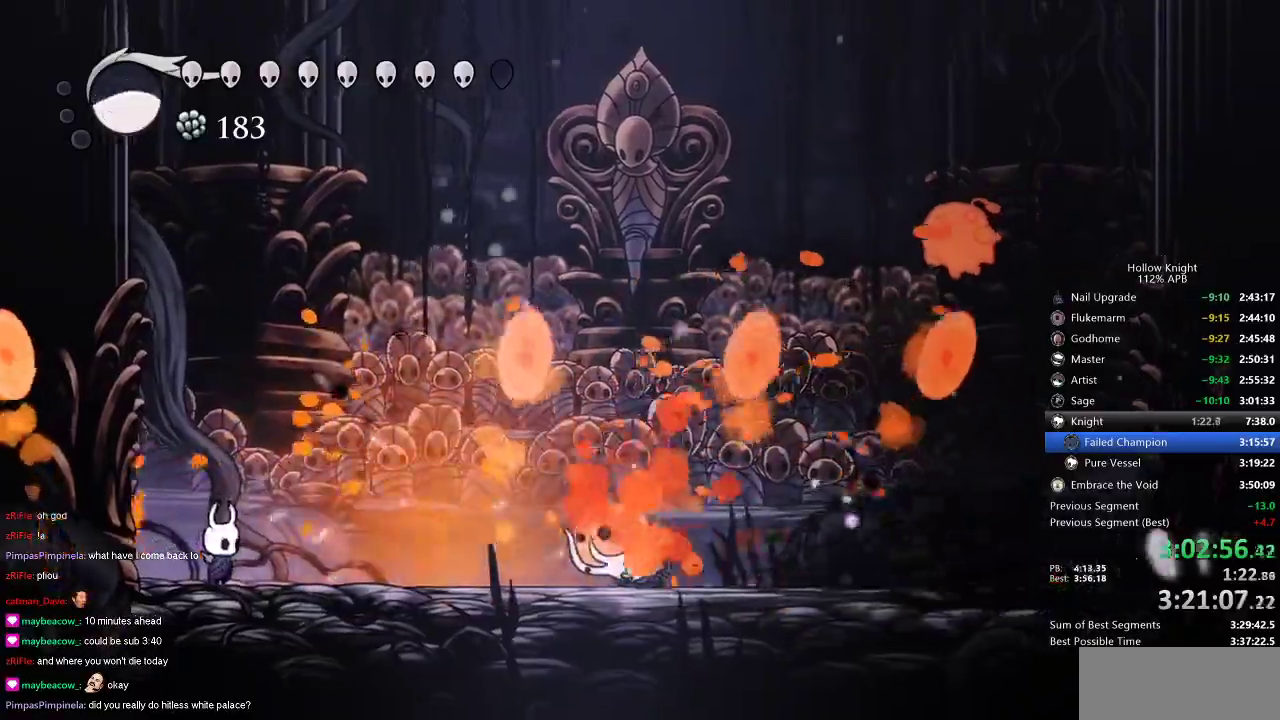
{"keys": [], "events": [[83, "right", "down"], [150, "spell", "down"], [183, "right", "up"], [250, "spell", "up"]]}